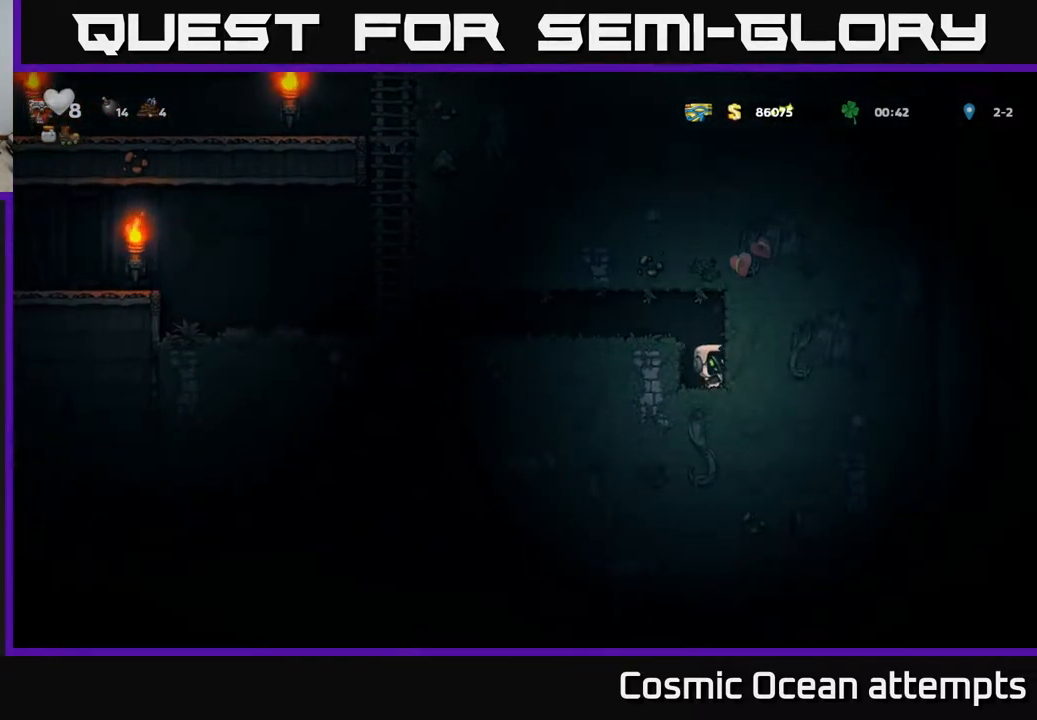
Gameplay with a controller (Xbox layout); each line is a JSON object with the inputs held at the frame after it. "events" lists button and stick changes between this image and that frame as [ms after this image, input, new state], when the widget could be followed in between.
{"buttons": ["DPAD_DOWN"], "left_stick": "center", "right_stick": "center", "events": [[367, "DPAD_DOWN", "down"]]}
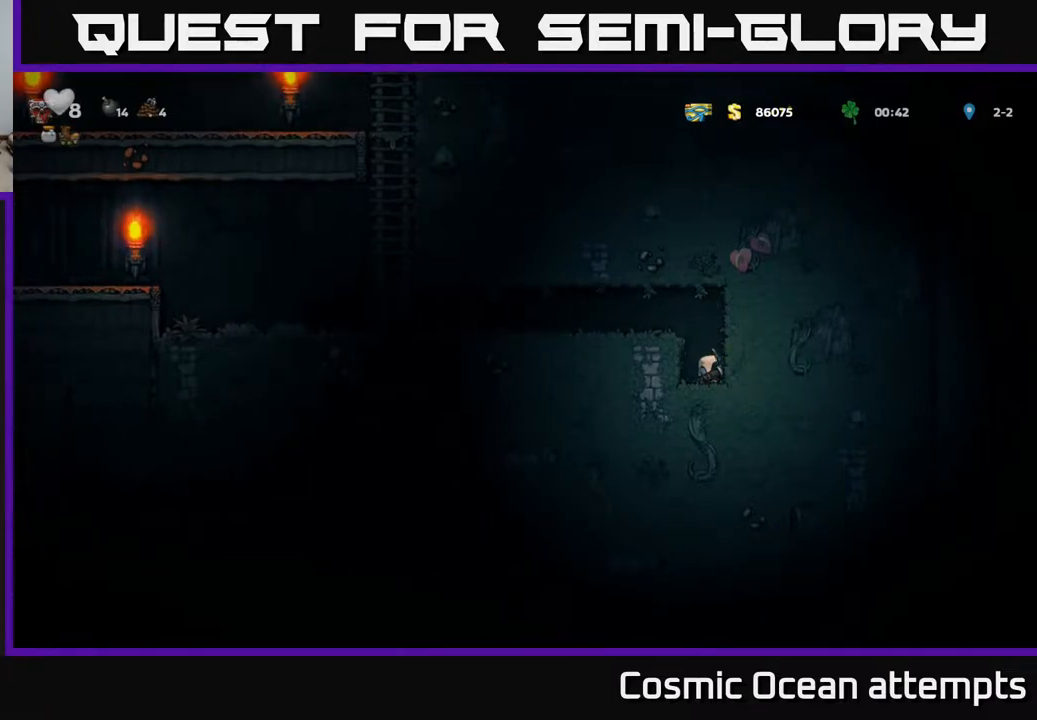
{"buttons": ["DPAD_DOWN"], "left_stick": "center", "right_stick": "center", "events": []}
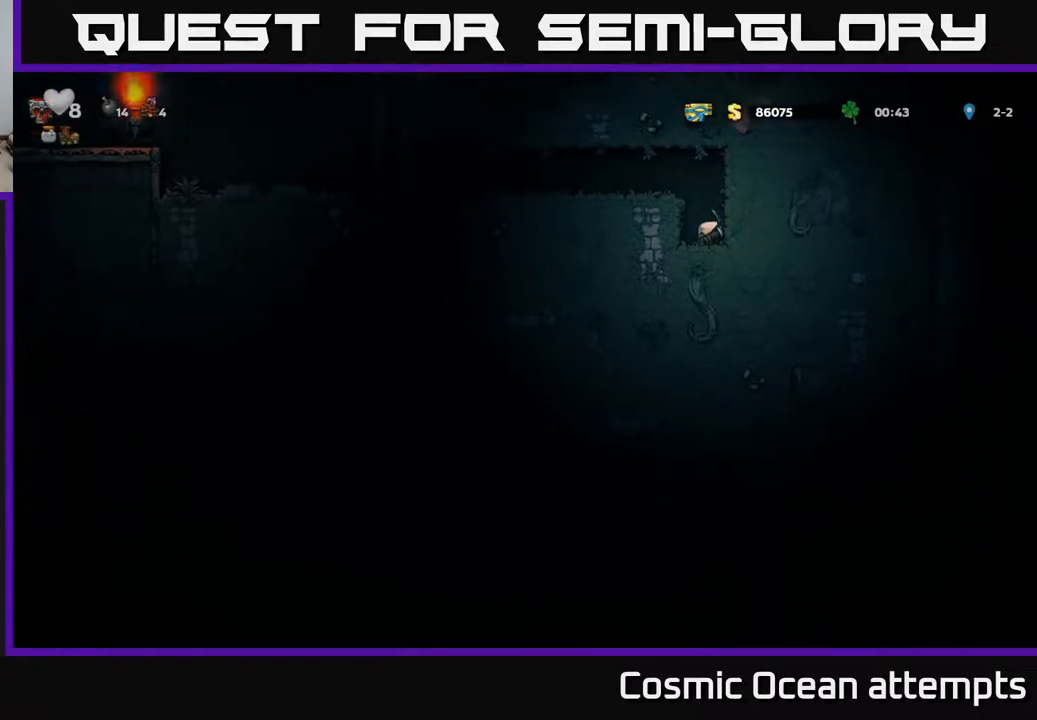
{"buttons": [], "left_stick": "center", "right_stick": "center", "events": [[167, "DPAD_DOWN", "up"], [283, "X", "down"], [400, "X", "up"]]}
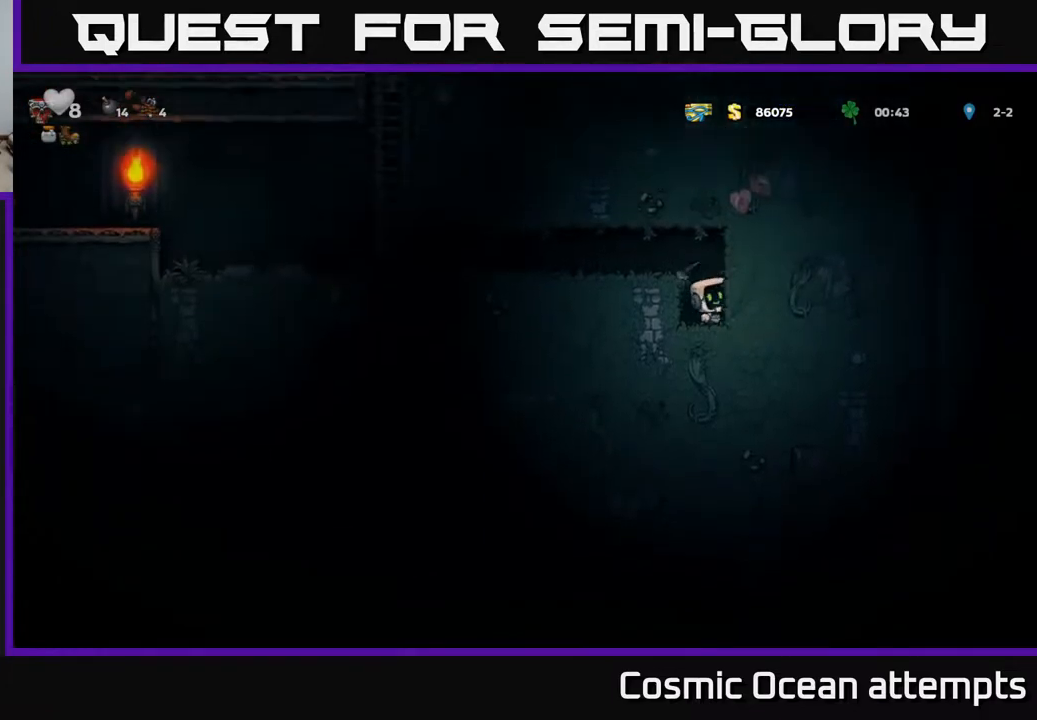
{"buttons": ["DPAD_RIGHT"], "left_stick": "center", "right_stick": "center", "events": [[183, "X", "down"], [300, "X", "up"], [483, "DPAD_RIGHT", "down"]]}
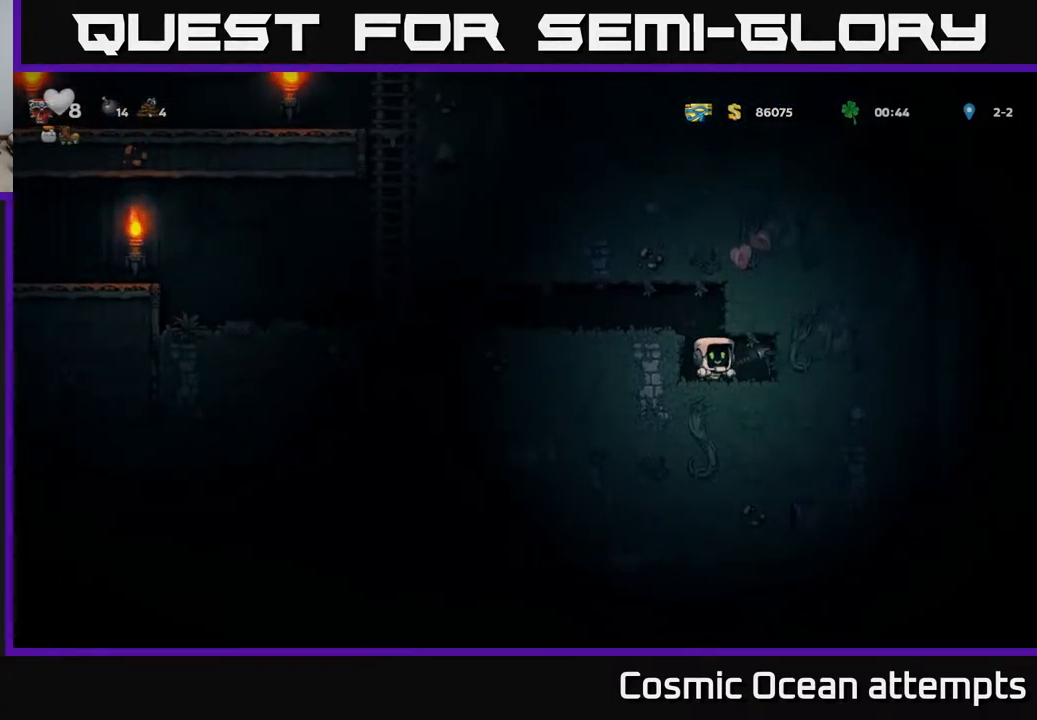
{"buttons": ["DPAD_DOWN"], "left_stick": "center", "right_stick": "center", "events": [[100, "DPAD_RIGHT", "up"], [283, "DPAD_DOWN", "down"]]}
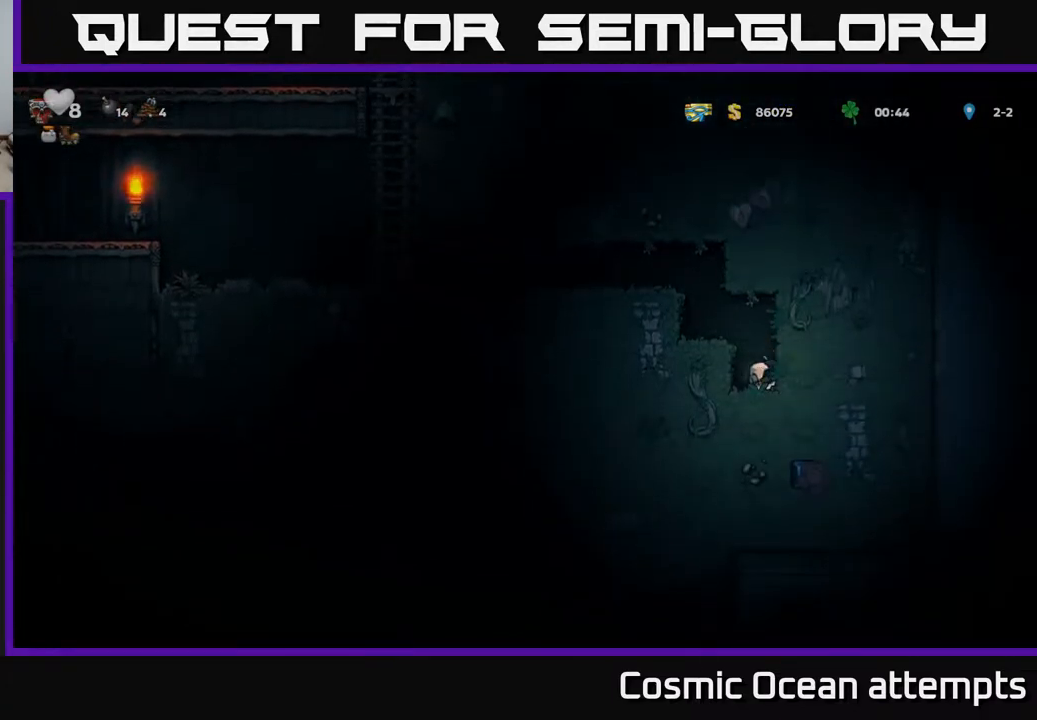
{"buttons": ["DPAD_DOWN"], "left_stick": "center", "right_stick": "center", "events": []}
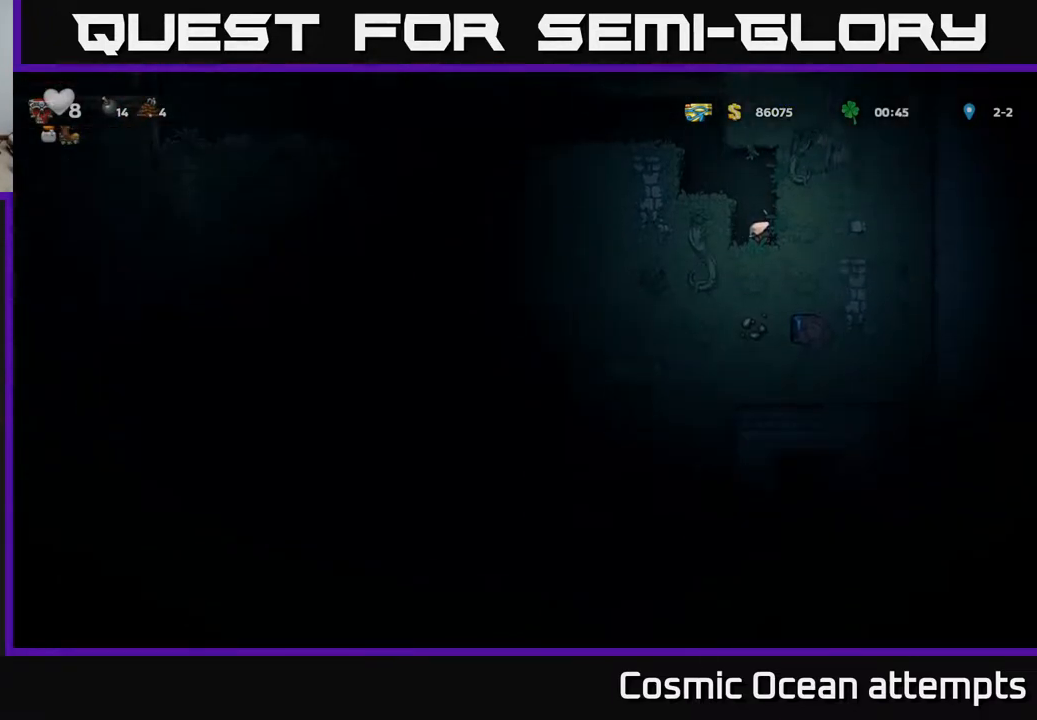
{"buttons": ["X"], "left_stick": "center", "right_stick": "center", "events": [[350, "DPAD_DOWN", "up"], [433, "X", "down"]]}
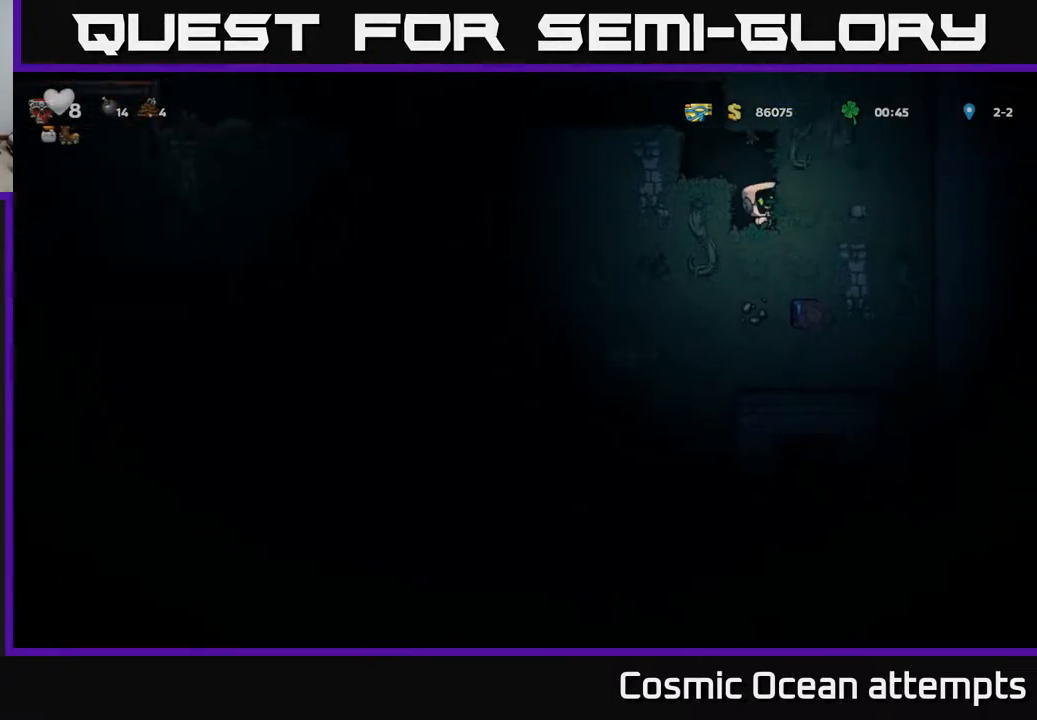
{"buttons": [], "left_stick": "center", "right_stick": "center", "events": [[83, "X", "up"], [300, "X", "down"], [467, "X", "up"]]}
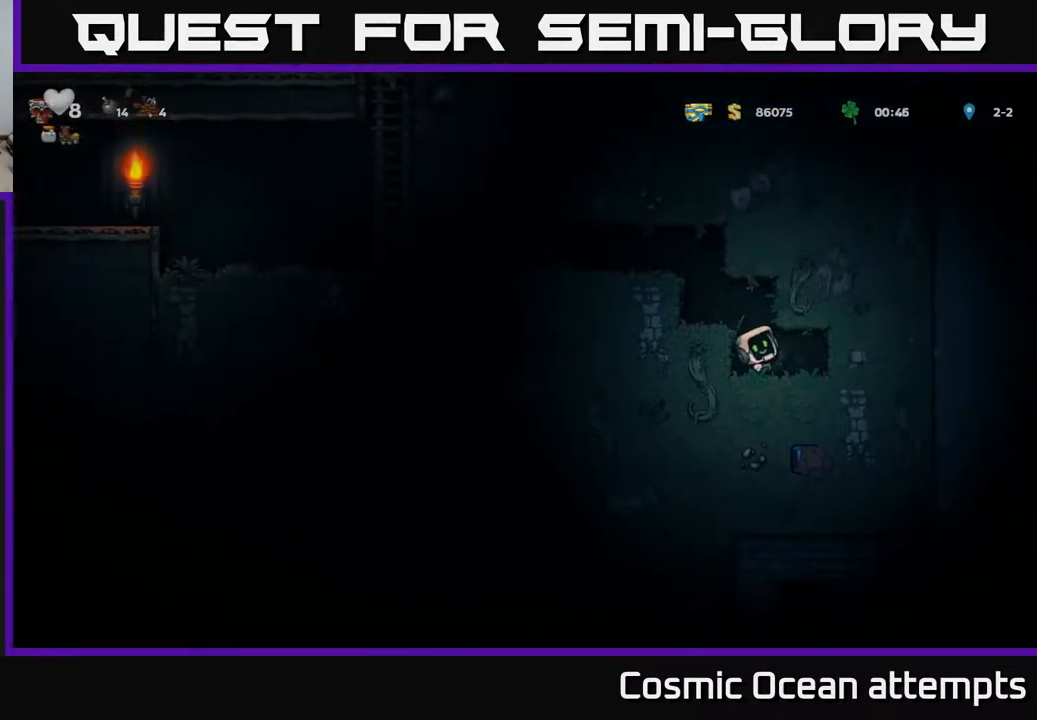
{"buttons": ["DPAD_LEFT"], "left_stick": "center", "right_stick": "center", "events": [[233, "DPAD_LEFT", "down"], [250, "A", "down"], [433, "A", "up"]]}
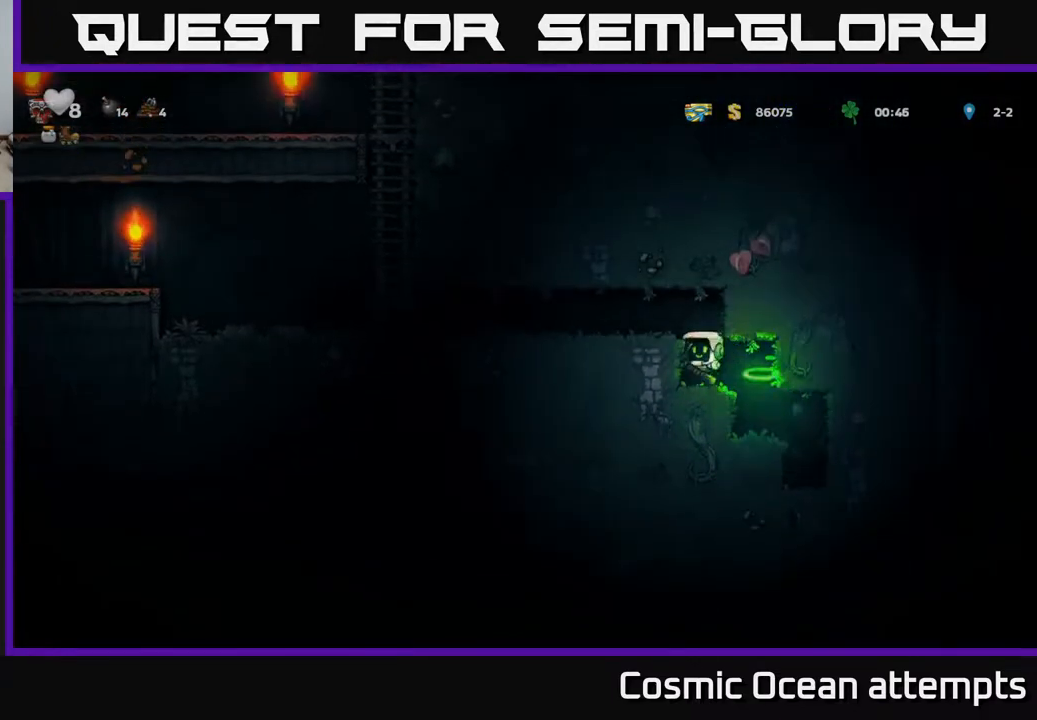
{"buttons": ["DPAD_LEFT"], "left_stick": "center", "right_stick": "center", "events": [[267, "A", "down"], [450, "A", "up"]]}
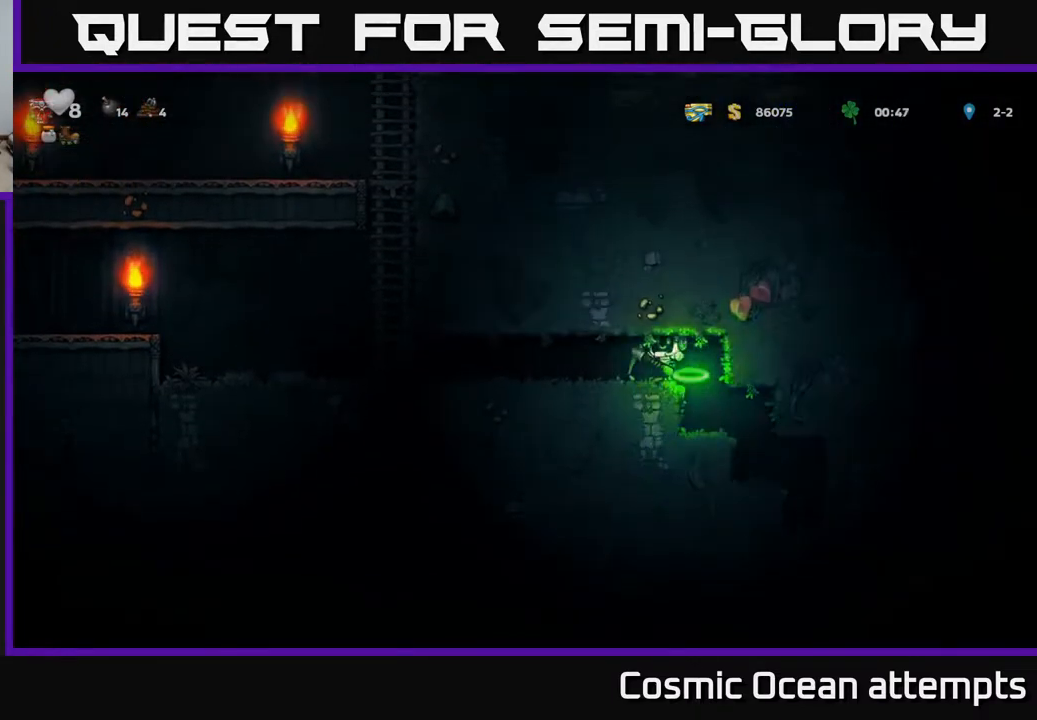
{"buttons": ["DPAD_LEFT"], "left_stick": "center", "right_stick": "center", "events": []}
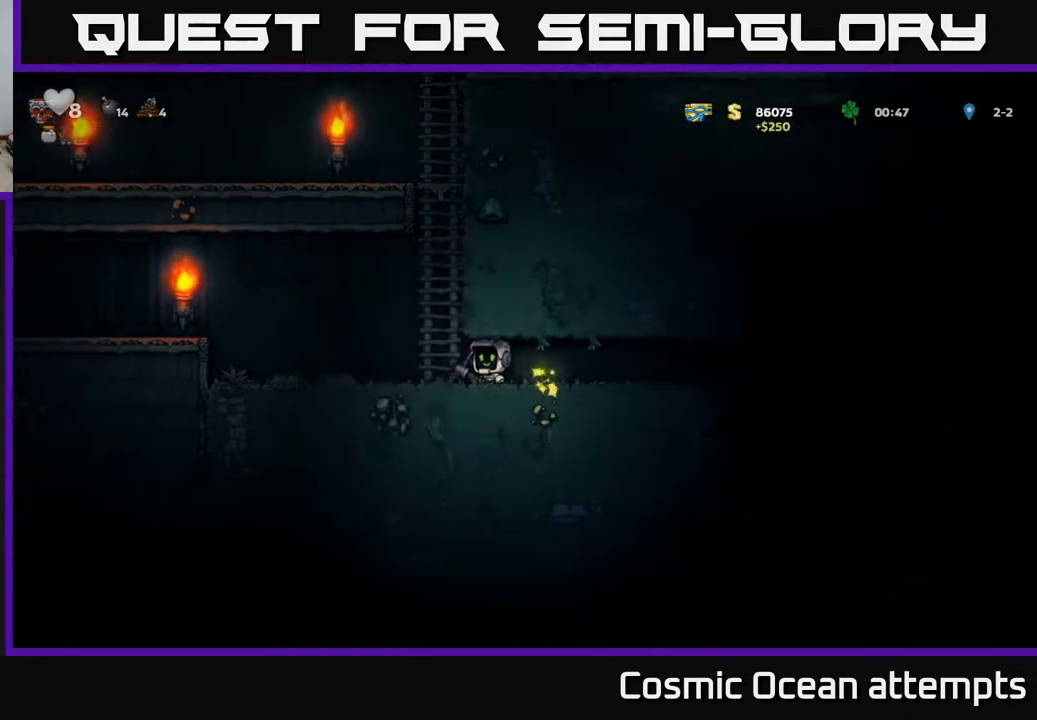
{"buttons": [], "left_stick": "center", "right_stick": "center", "events": [[433, "DPAD_LEFT", "up"]]}
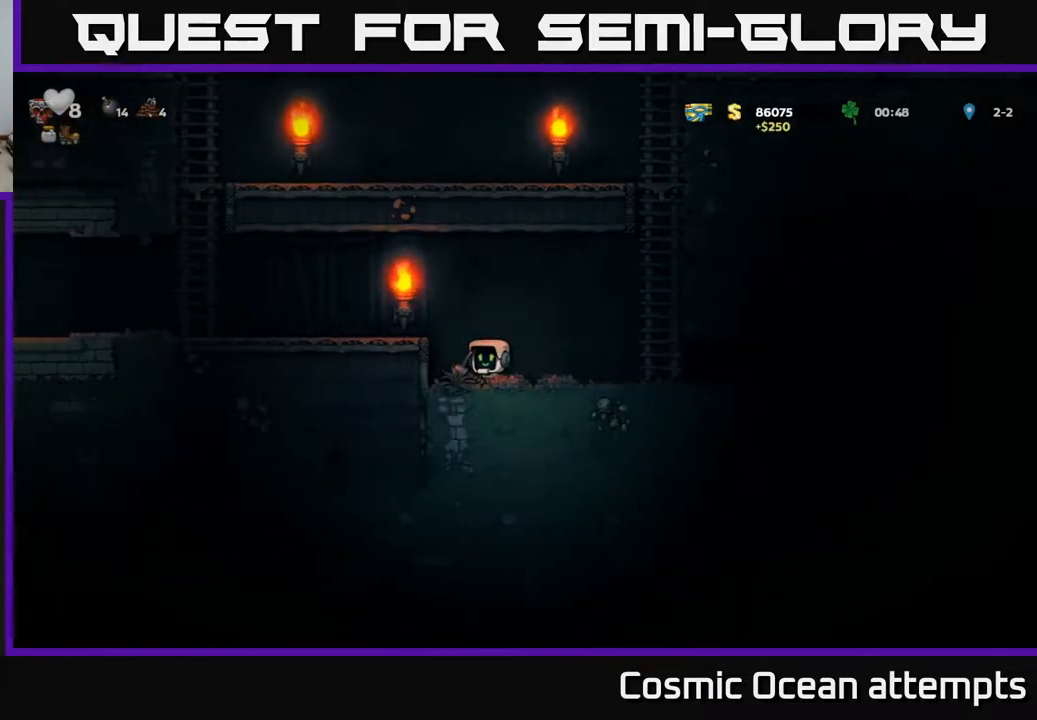
{"buttons": ["X"], "left_stick": "center", "right_stick": "center", "events": [[17, "X", "down"], [133, "X", "up"], [450, "X", "down"]]}
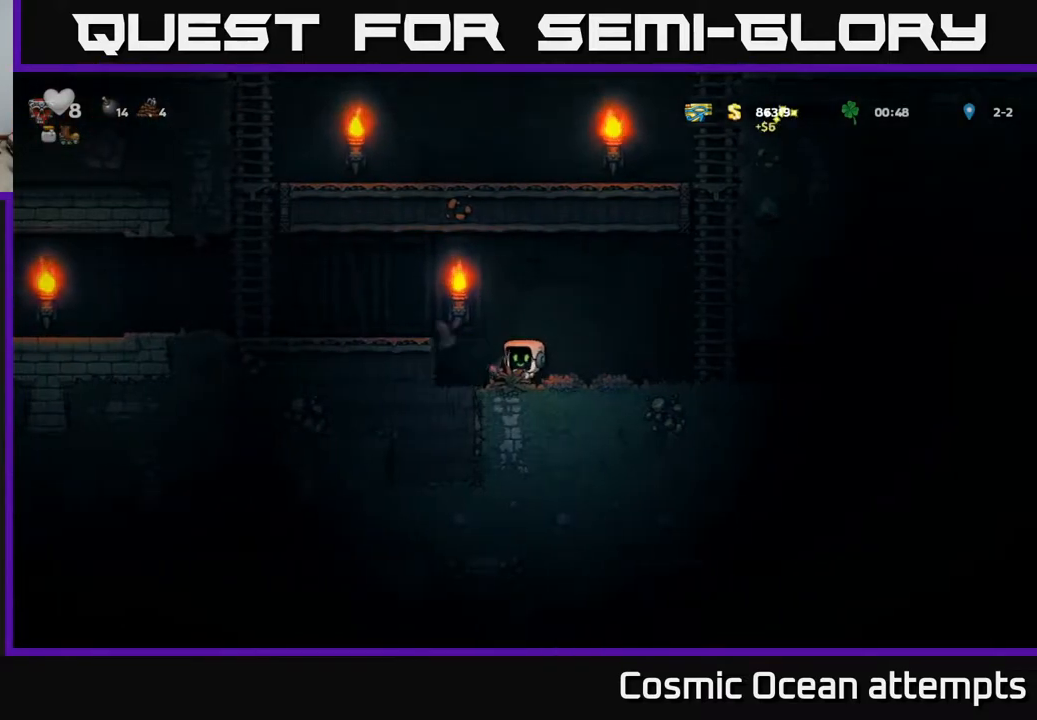
{"buttons": ["DPAD_LEFT"], "left_stick": "center", "right_stick": "center", "events": [[133, "X", "up"], [400, "DPAD_LEFT", "down"]]}
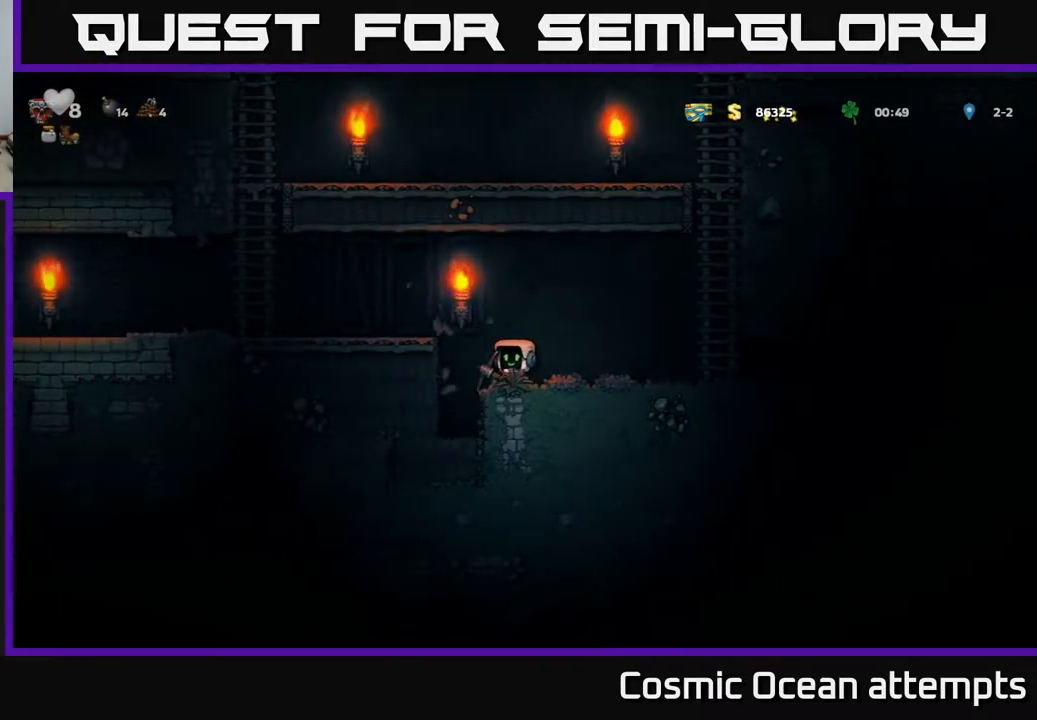
{"buttons": [], "left_stick": "center", "right_stick": "center", "events": [[83, "DPAD_LEFT", "up"]]}
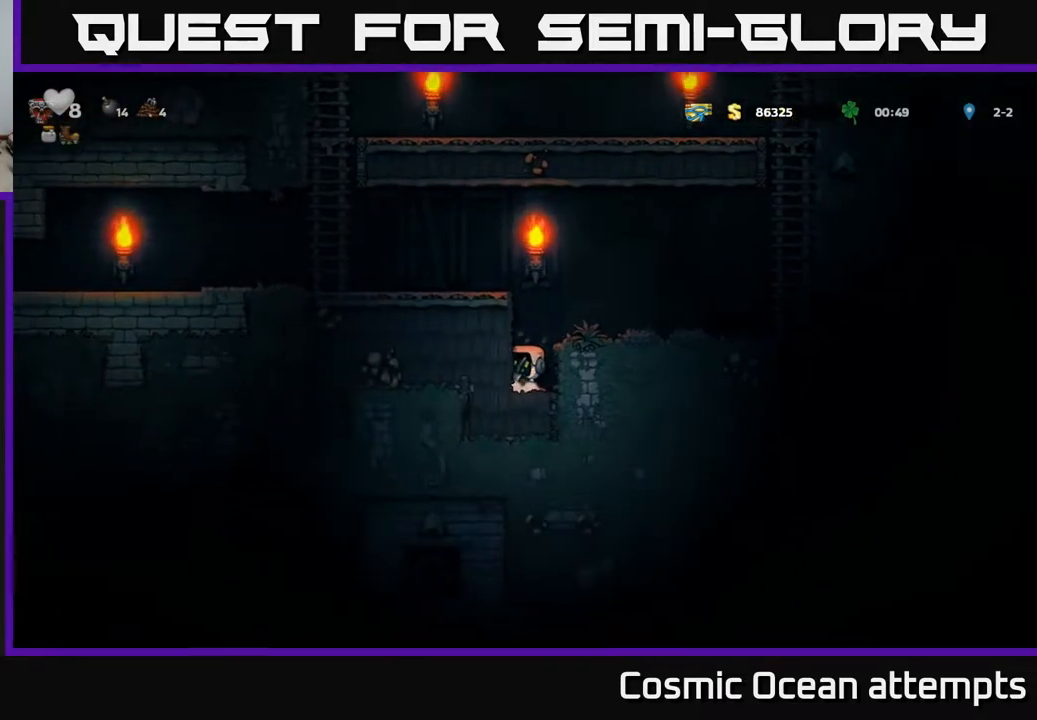
{"buttons": ["X"], "left_stick": "center", "right_stick": "center", "events": [[67, "X", "down"], [217, "X", "up"], [433, "X", "down"]]}
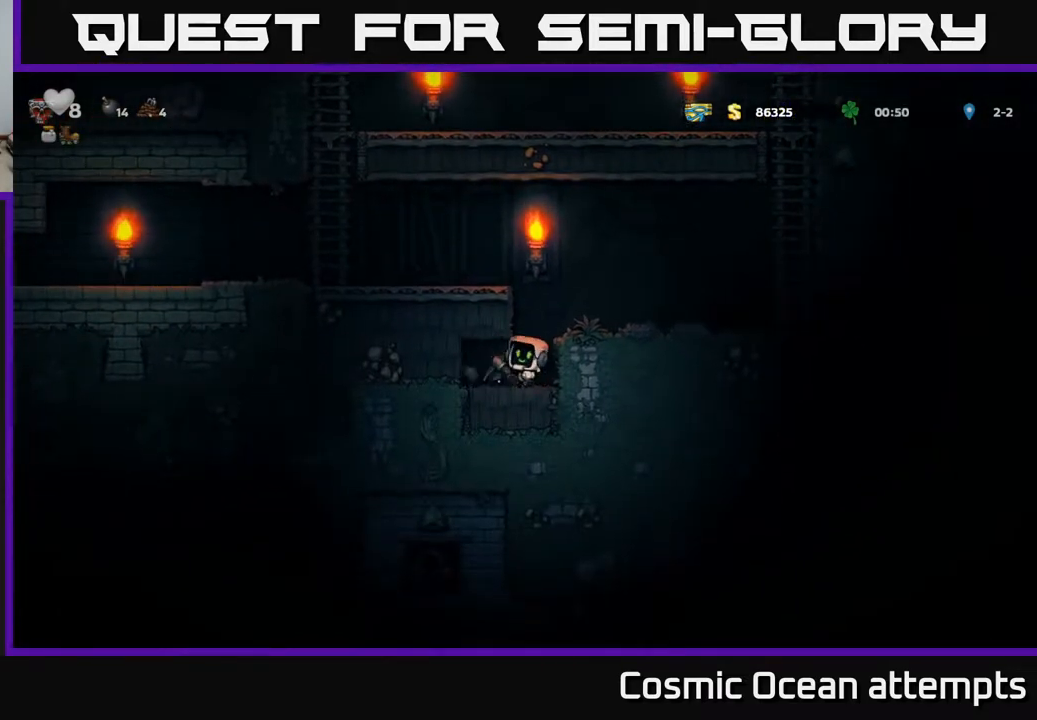
{"buttons": [], "left_stick": "center", "right_stick": "center", "events": [[100, "X", "up"], [367, "DPAD_LEFT", "down"], [483, "DPAD_LEFT", "up"]]}
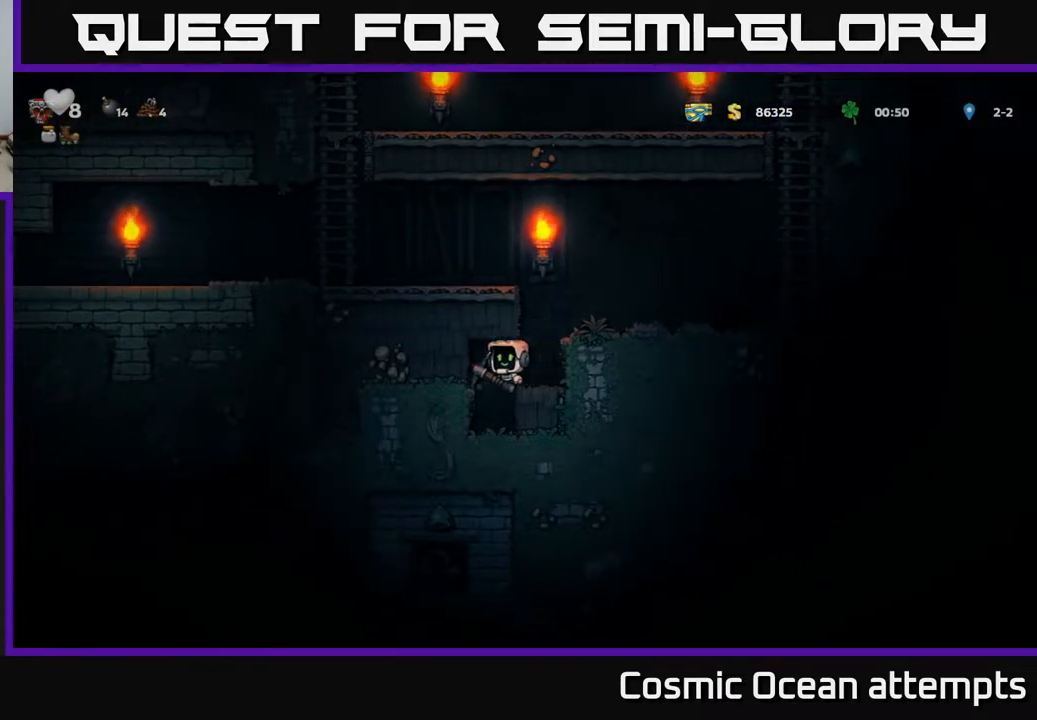
{"buttons": [], "left_stick": "center", "right_stick": "center", "events": [[333, "X", "down"], [500, "X", "up"]]}
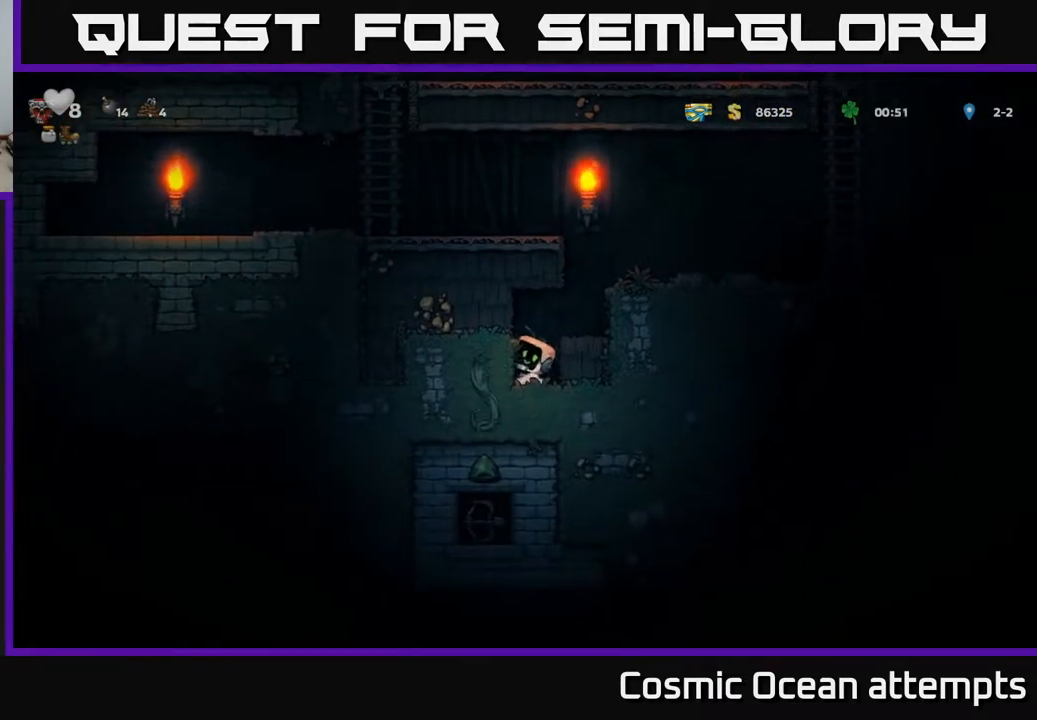
{"buttons": [], "left_stick": "center", "right_stick": "center", "events": [[283, "X", "down"], [433, "X", "up"]]}
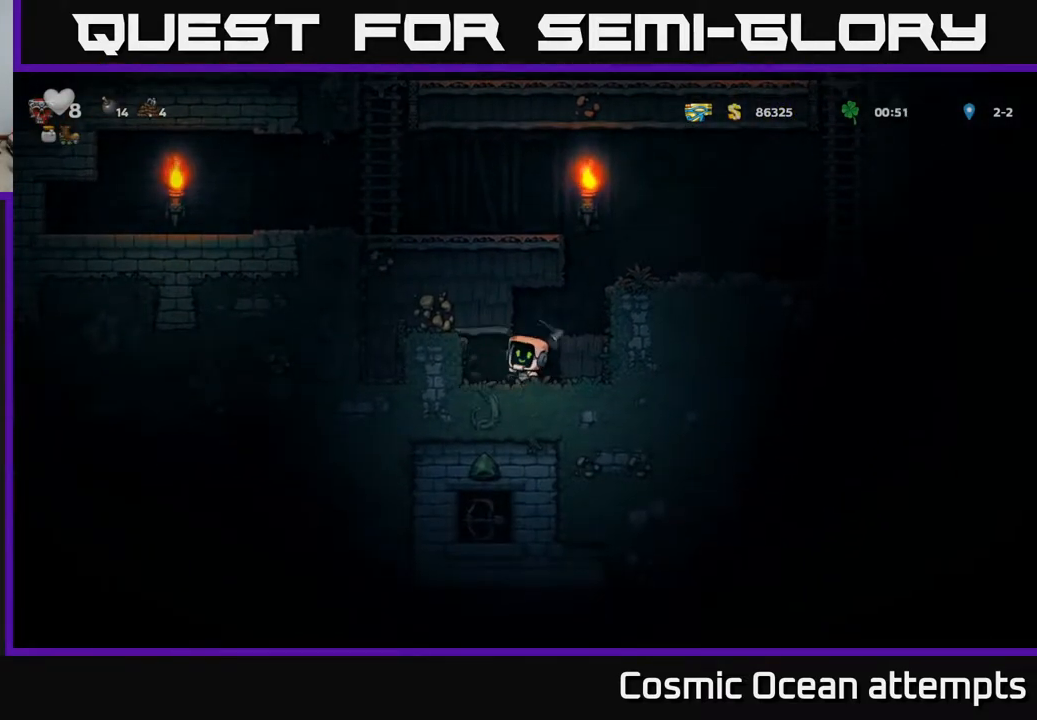
{"buttons": [], "left_stick": "center", "right_stick": "center", "events": [[150, "DPAD_LEFT", "down"], [300, "DPAD_LEFT", "up"]]}
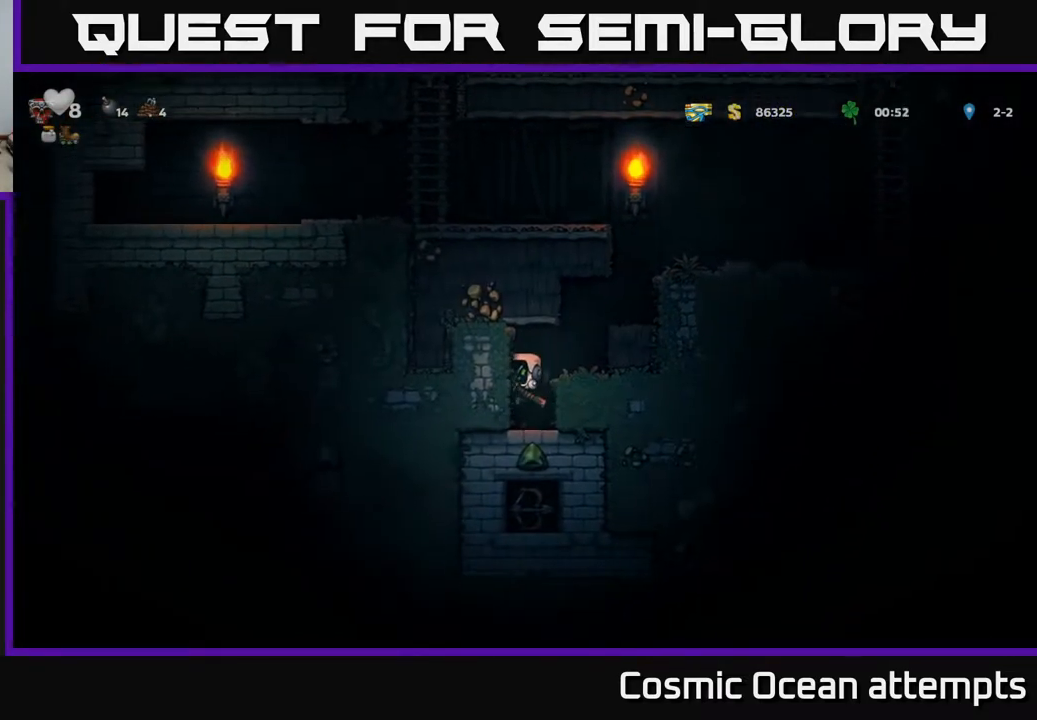
{"buttons": ["DPAD_LEFT"], "left_stick": "center", "right_stick": "center", "events": [[133, "X", "down"], [300, "X", "up"], [500, "DPAD_LEFT", "down"]]}
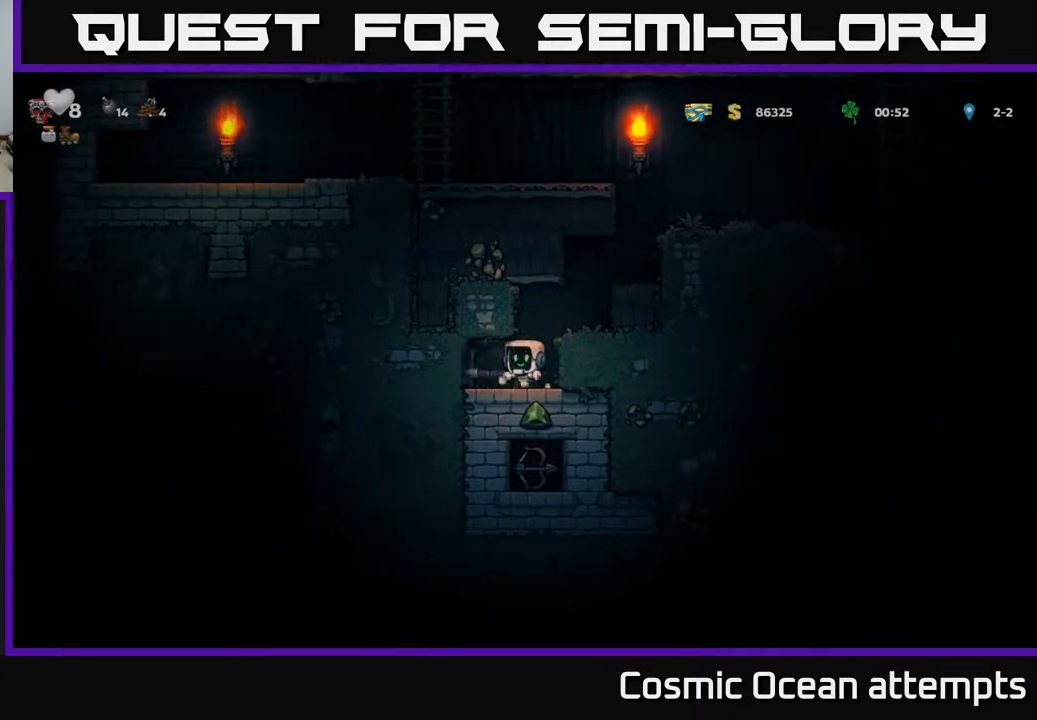
{"buttons": ["X"], "left_stick": "center", "right_stick": "center", "events": [[267, "DPAD_LEFT", "up"], [283, "DPAD_RIGHT", "down"], [367, "DPAD_RIGHT", "up"], [383, "X", "down"]]}
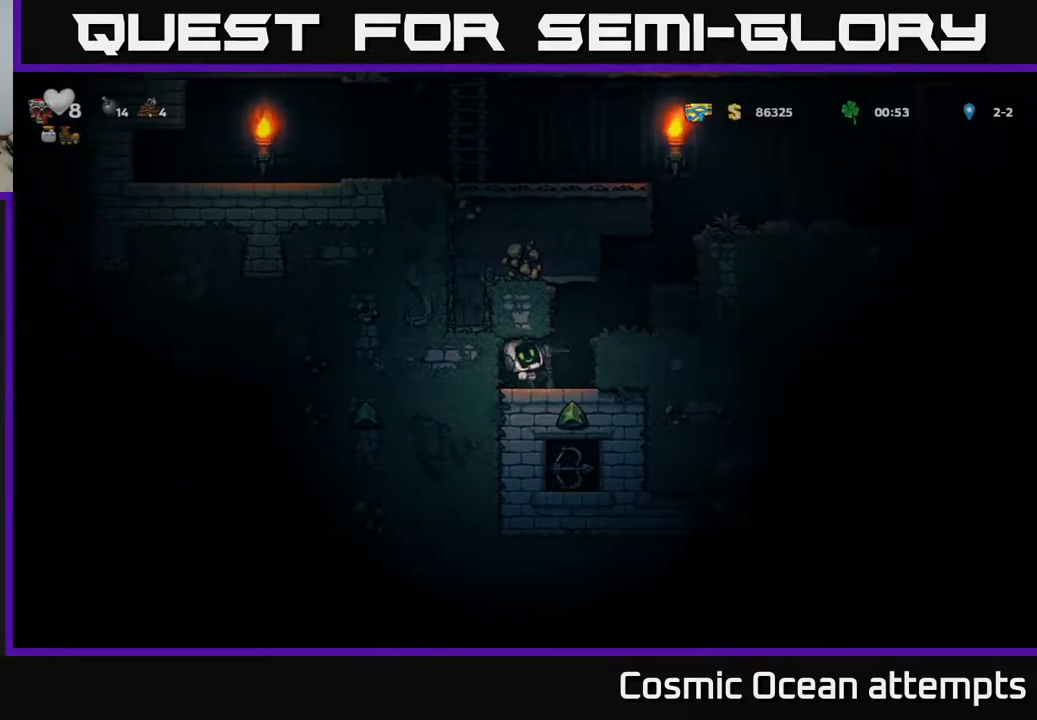
{"buttons": ["DPAD_RIGHT"], "left_stick": "center", "right_stick": "center", "events": [[17, "X", "up"], [383, "DPAD_RIGHT", "down"]]}
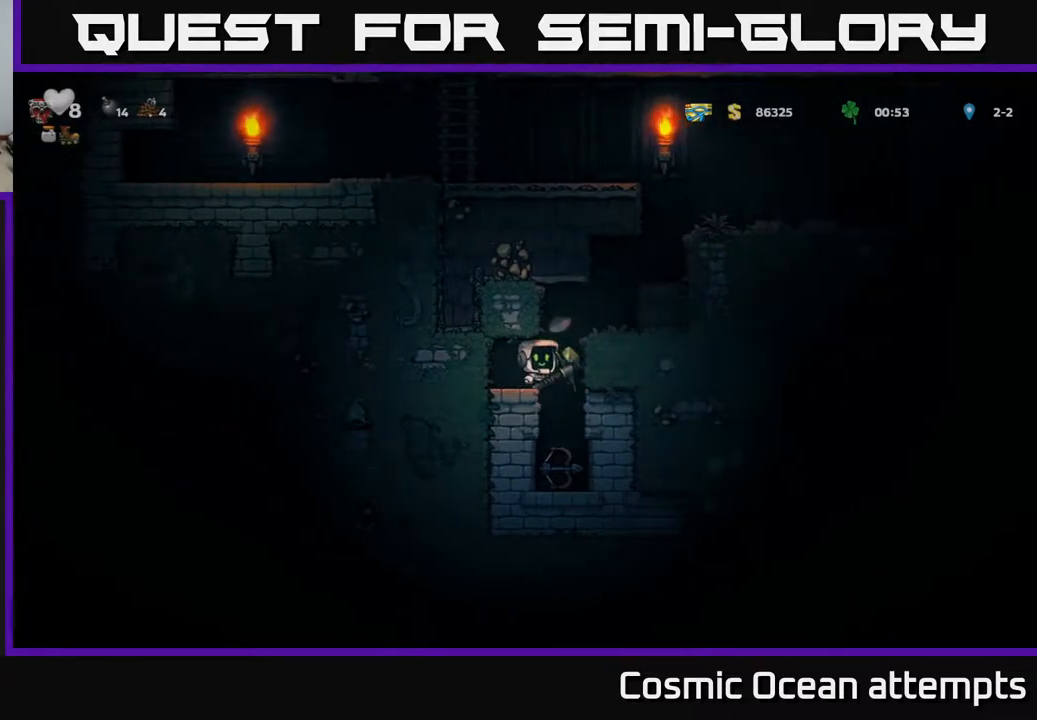
{"buttons": ["A"], "left_stick": "center", "right_stick": "center", "events": [[67, "DPAD_RIGHT", "up"], [483, "A", "down"]]}
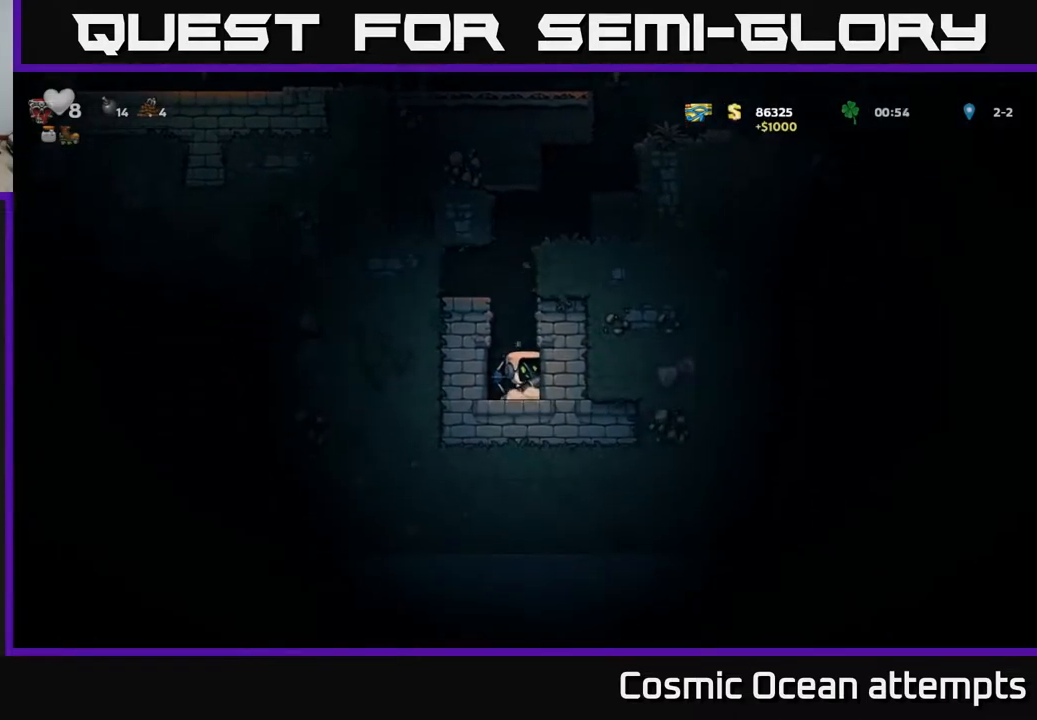
{"buttons": [], "left_stick": "center", "right_stick": "center", "events": [[67, "DPAD_LEFT", "down"], [267, "A", "up"], [367, "DPAD_LEFT", "up"]]}
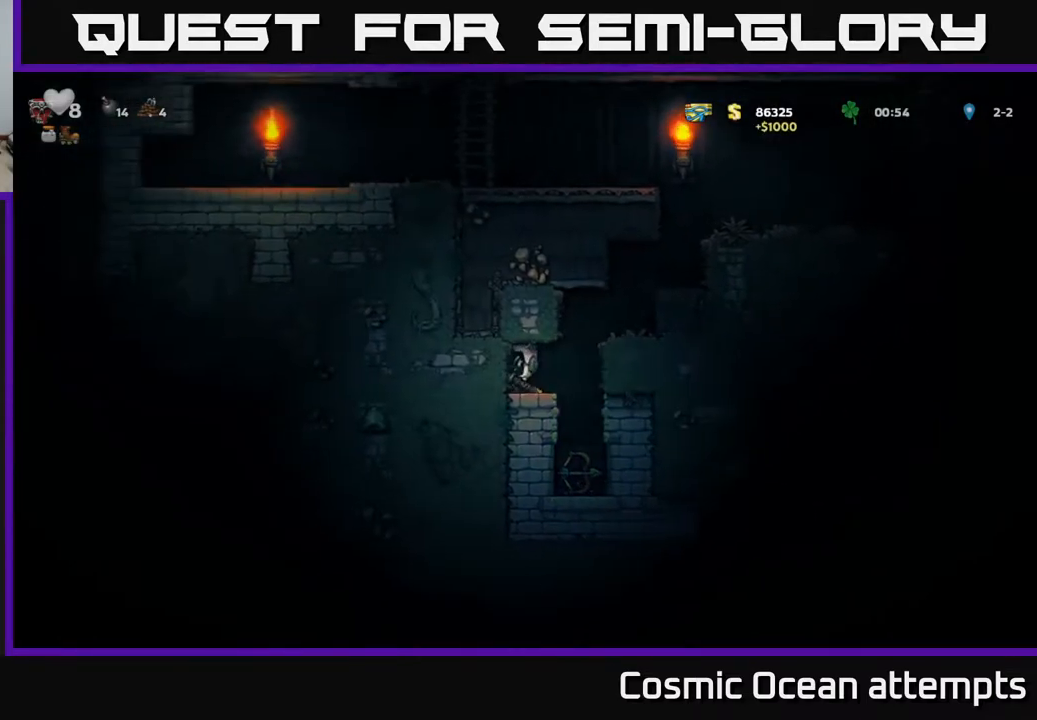
{"buttons": ["DPAD_RIGHT"], "left_stick": "center", "right_stick": "center", "events": [[50, "DPAD_RIGHT", "down"], [183, "A", "down"], [383, "A", "up"]]}
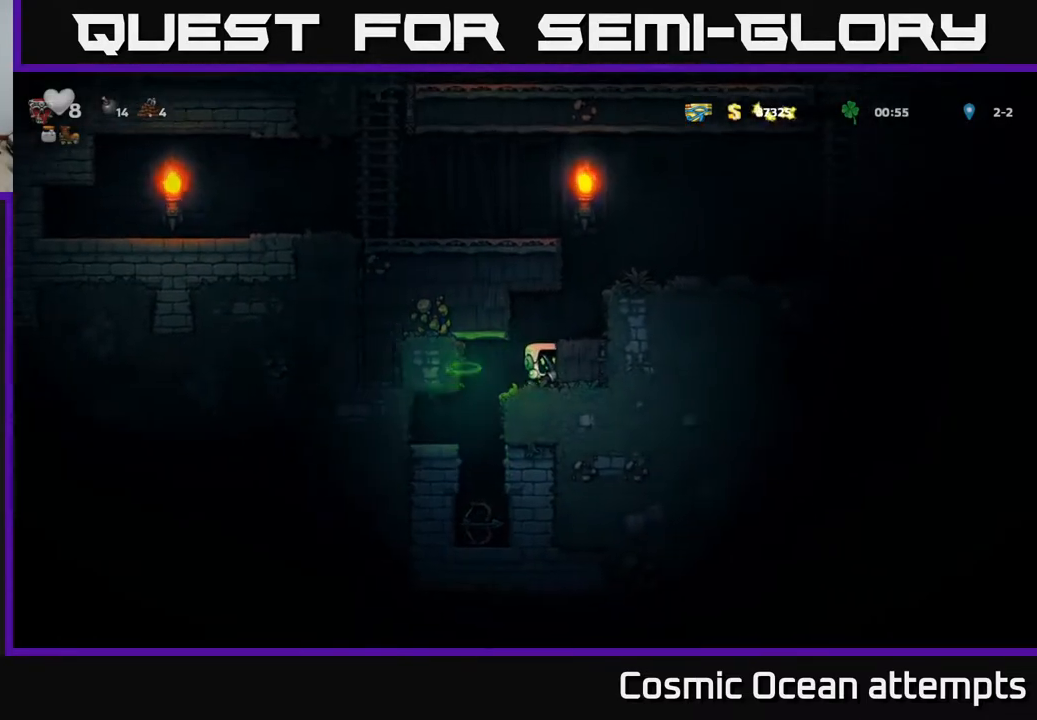
{"buttons": ["A", "DPAD_RIGHT"], "left_stick": "center", "right_stick": "center", "events": [[83, "A", "down"], [300, "A", "up"], [450, "A", "down"]]}
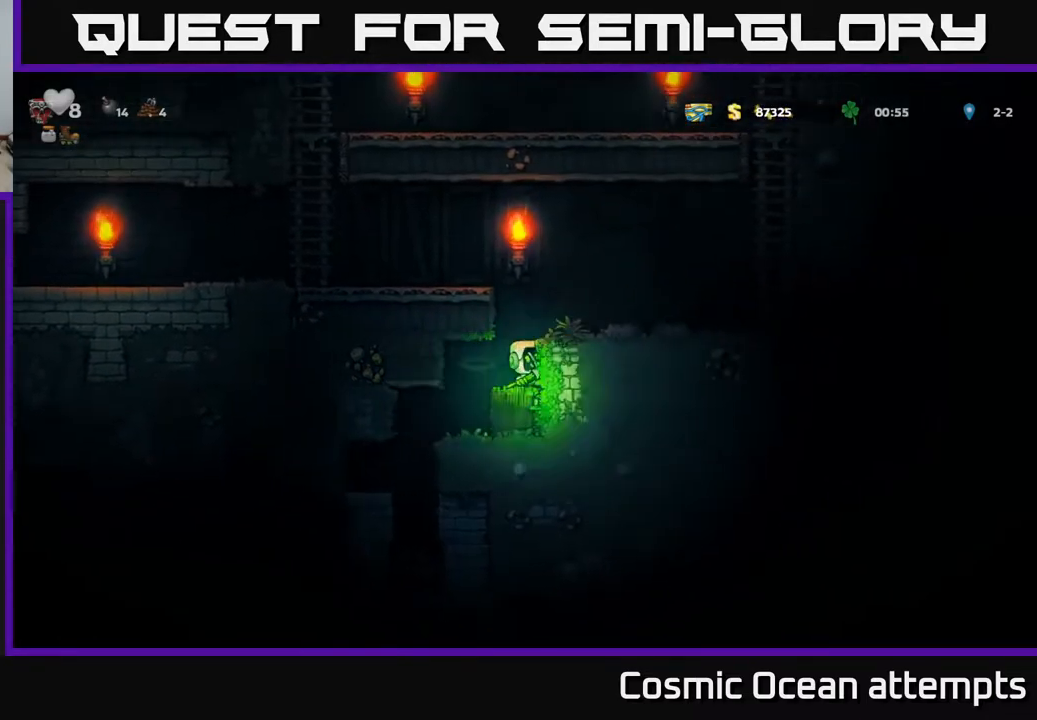
{"buttons": ["DPAD_RIGHT"], "left_stick": "center", "right_stick": "center", "events": [[117, "A", "up"]]}
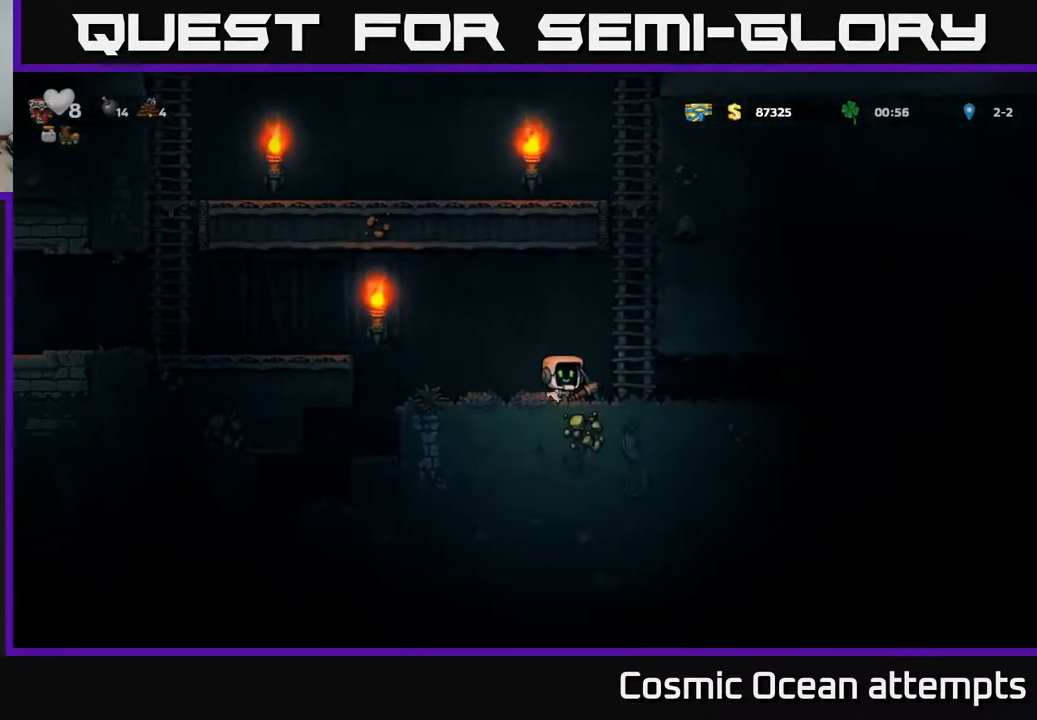
{"buttons": ["DPAD_RIGHT"], "left_stick": "center", "right_stick": "center", "events": []}